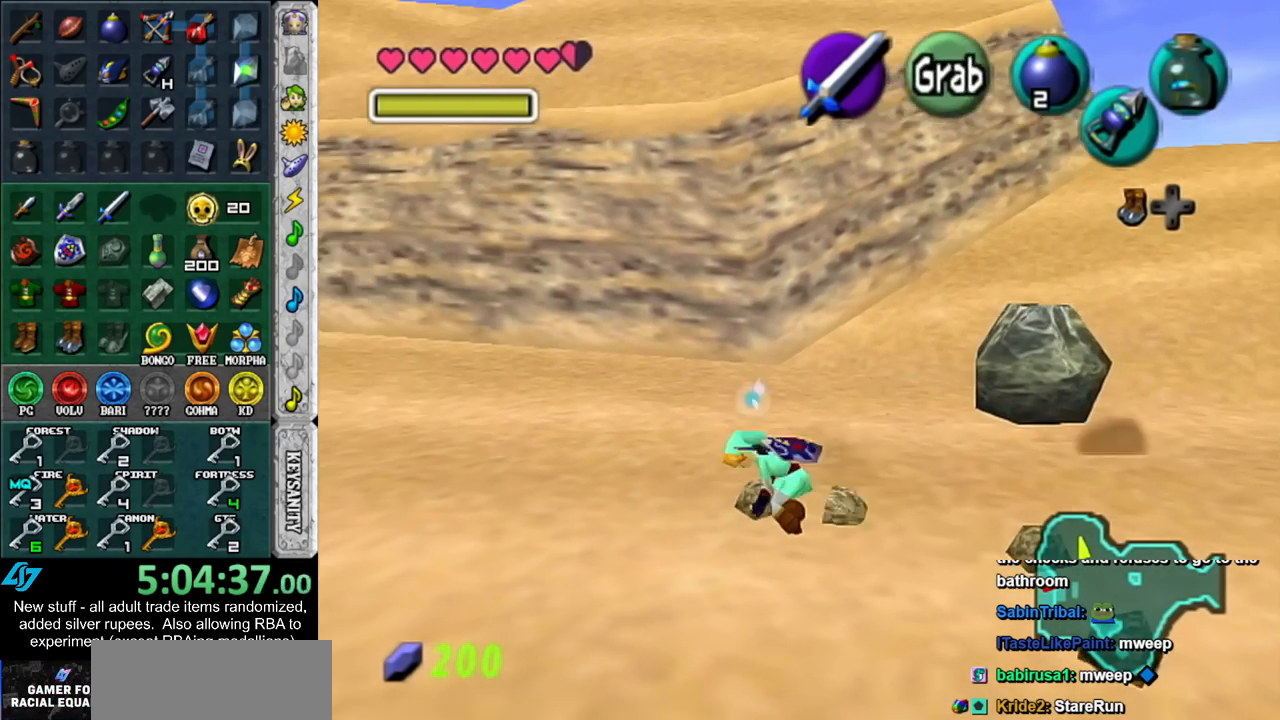
Gameplay with a controller (Nintendo layout); each line is a JSON object with the inputs held at the frame after it. "events" lists button and stick changes between this image and that frame as [ms after this image, input, new state], when the widget could be followed in between. Not read: L3 R3.
{"buttons": [], "left_stick": "down-right", "right_stick": "center", "events": [[50, "A", "up"]]}
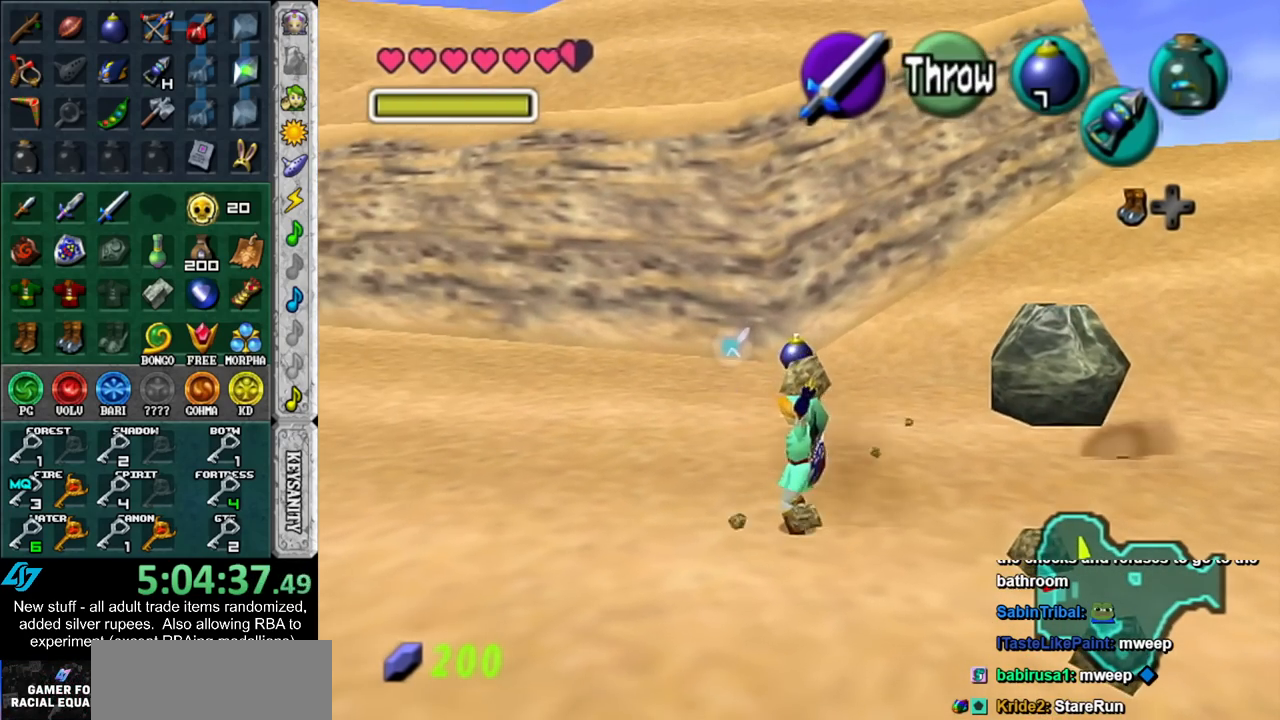
{"buttons": ["R1"], "left_stick": "right", "right_stick": "center", "events": [[233, "left_stick", "right"], [433, "R1", "down"]]}
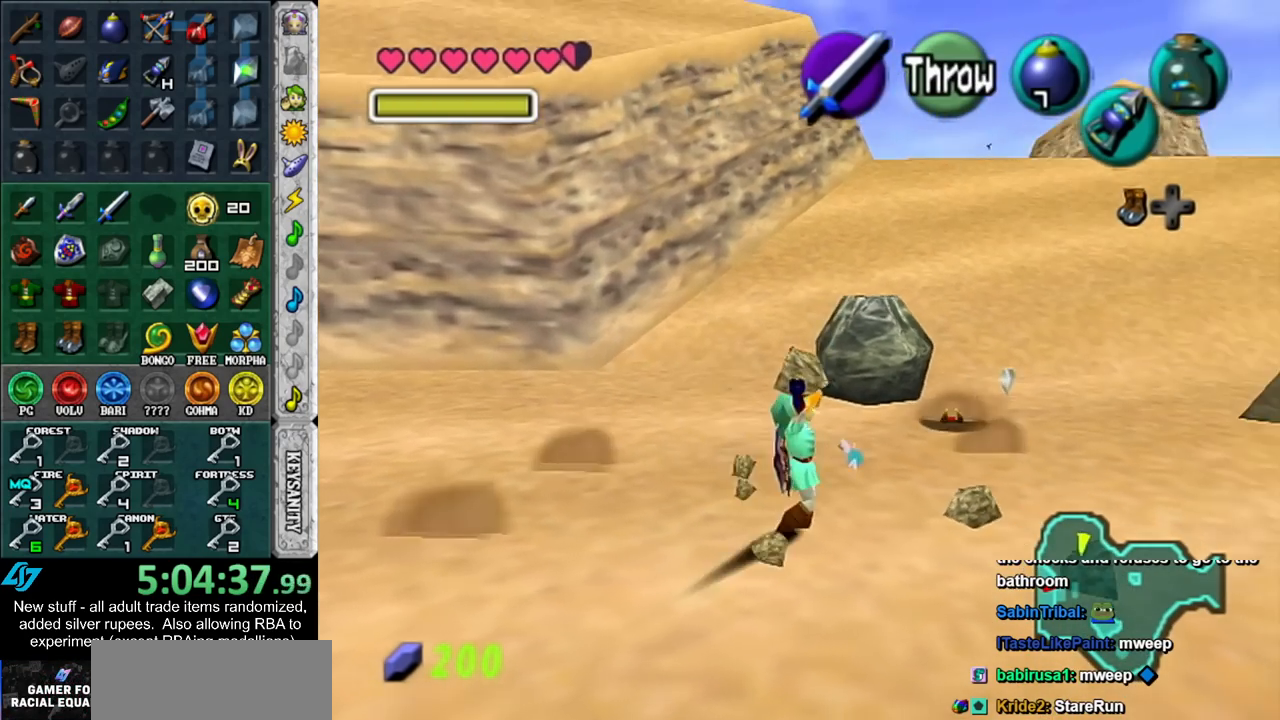
{"buttons": ["A"], "left_stick": "right", "right_stick": "center", "events": [[50, "R1", "up"], [117, "A", "down"], [200, "A", "up"], [300, "A", "down"], [367, "A", "up"], [450, "A", "down"]]}
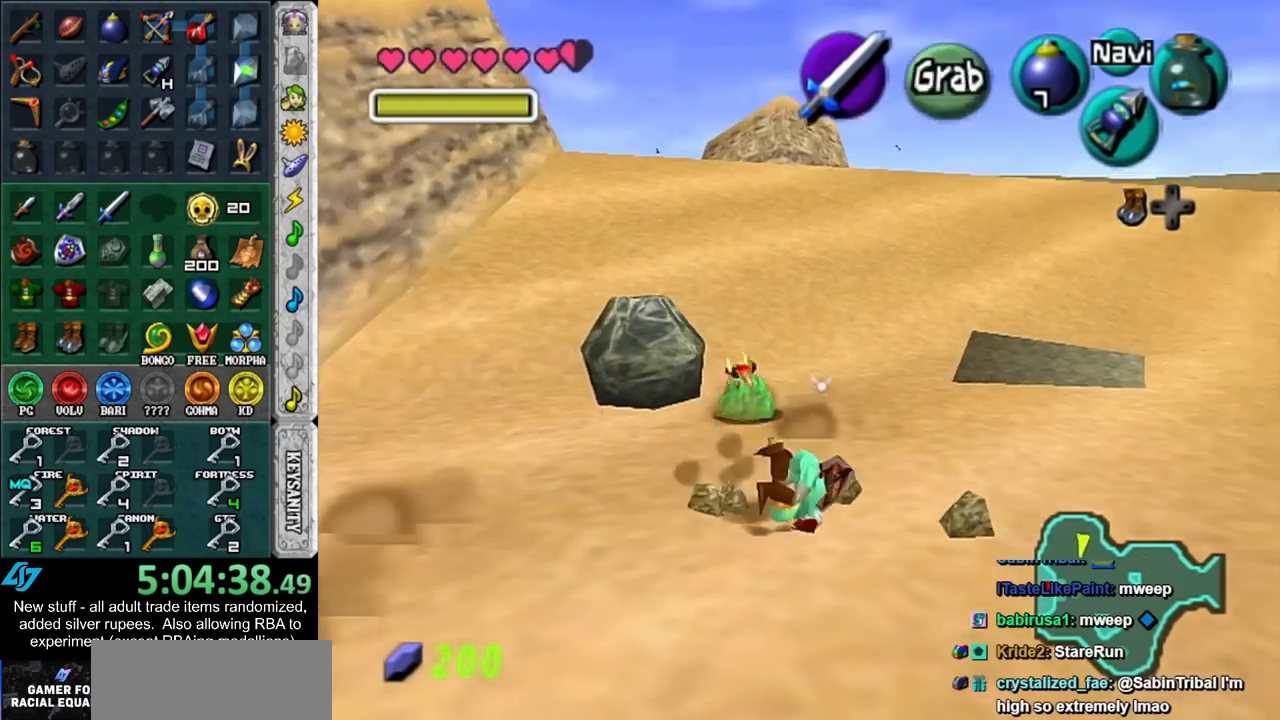
{"buttons": [], "left_stick": "right", "right_stick": "center", "events": [[50, "A", "up"], [83, "A", "down"], [200, "A", "up"]]}
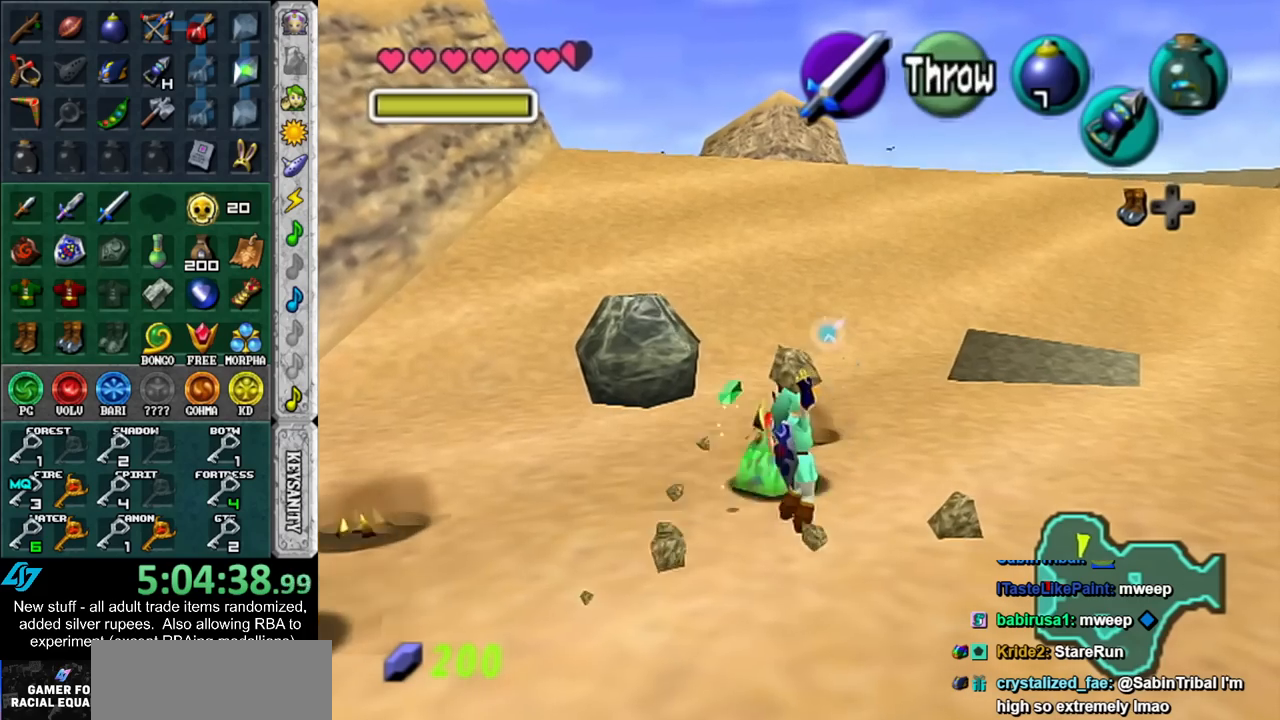
{"buttons": ["A"], "left_stick": "center", "right_stick": "center", "events": [[133, "R1", "down"], [267, "R1", "up"], [333, "A", "down"], [417, "A", "up"], [483, "A", "down"], [483, "left_stick", "center"]]}
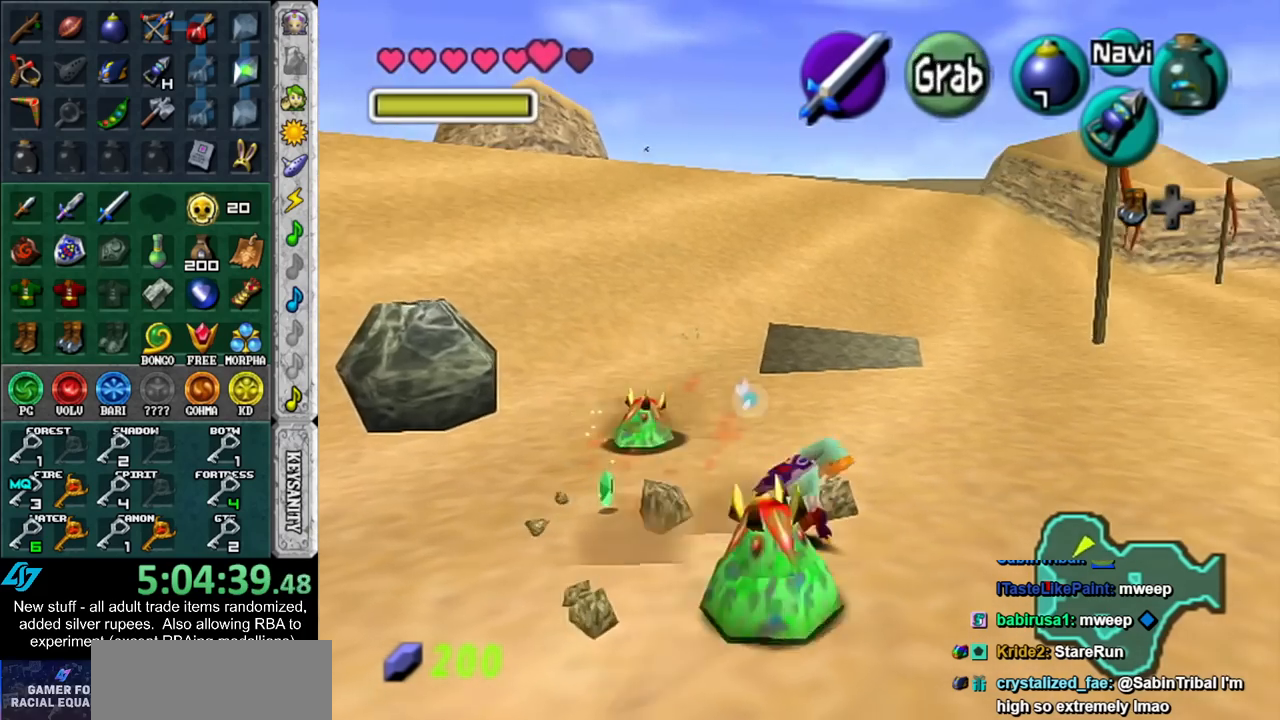
{"buttons": [], "left_stick": "center", "right_stick": "center", "events": [[117, "A", "up"], [183, "A", "down"], [300, "A", "up"], [333, "A", "down"], [417, "A", "up"]]}
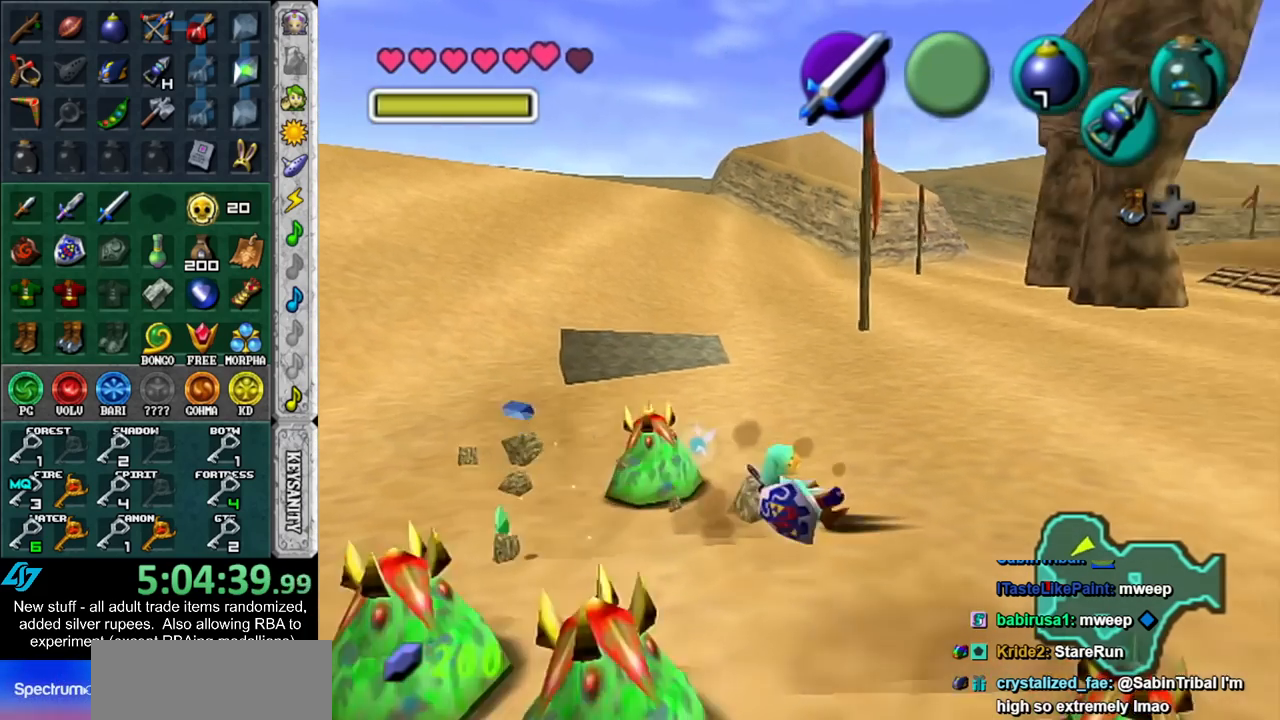
{"buttons": [], "left_stick": "center", "right_stick": "center", "events": [[83, "left_stick", "left"], [233, "A", "down"], [267, "left_stick", "center"], [333, "A", "up"], [400, "A", "down"], [483, "A", "up"]]}
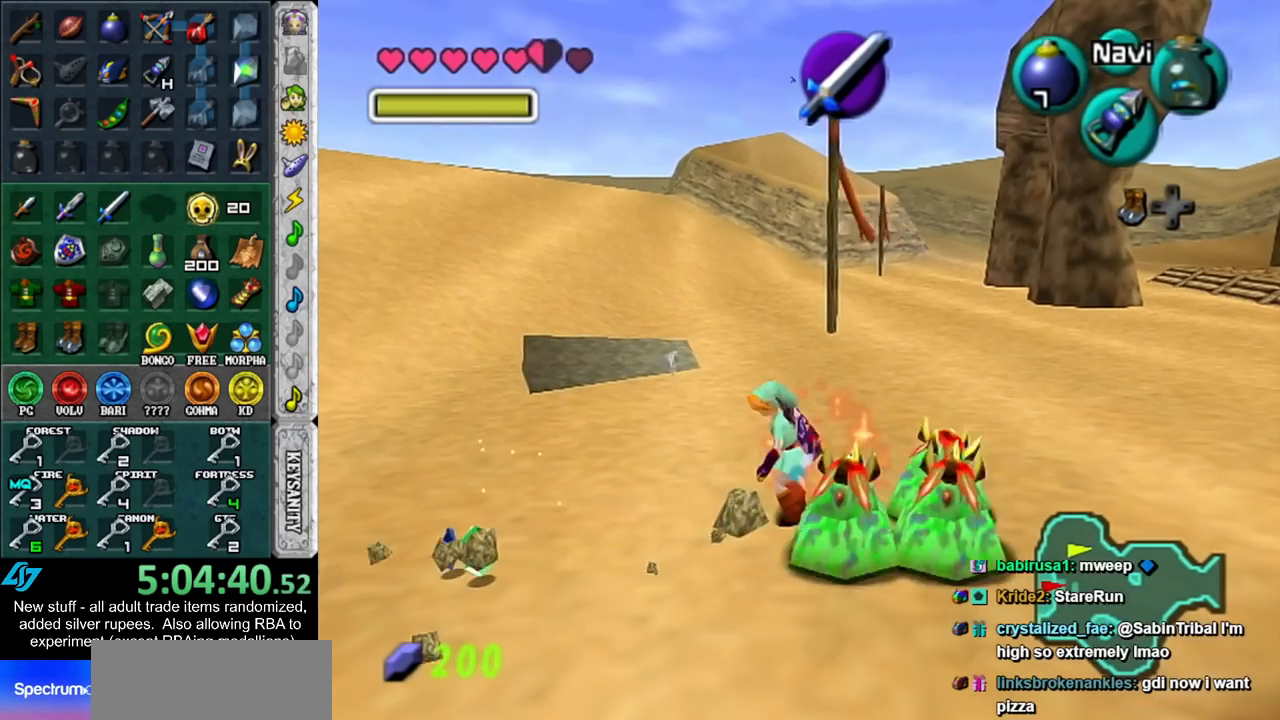
{"buttons": ["R1"], "left_stick": "center", "right_stick": "center", "events": [[50, "A", "down"], [183, "A", "up"], [400, "R1", "down"]]}
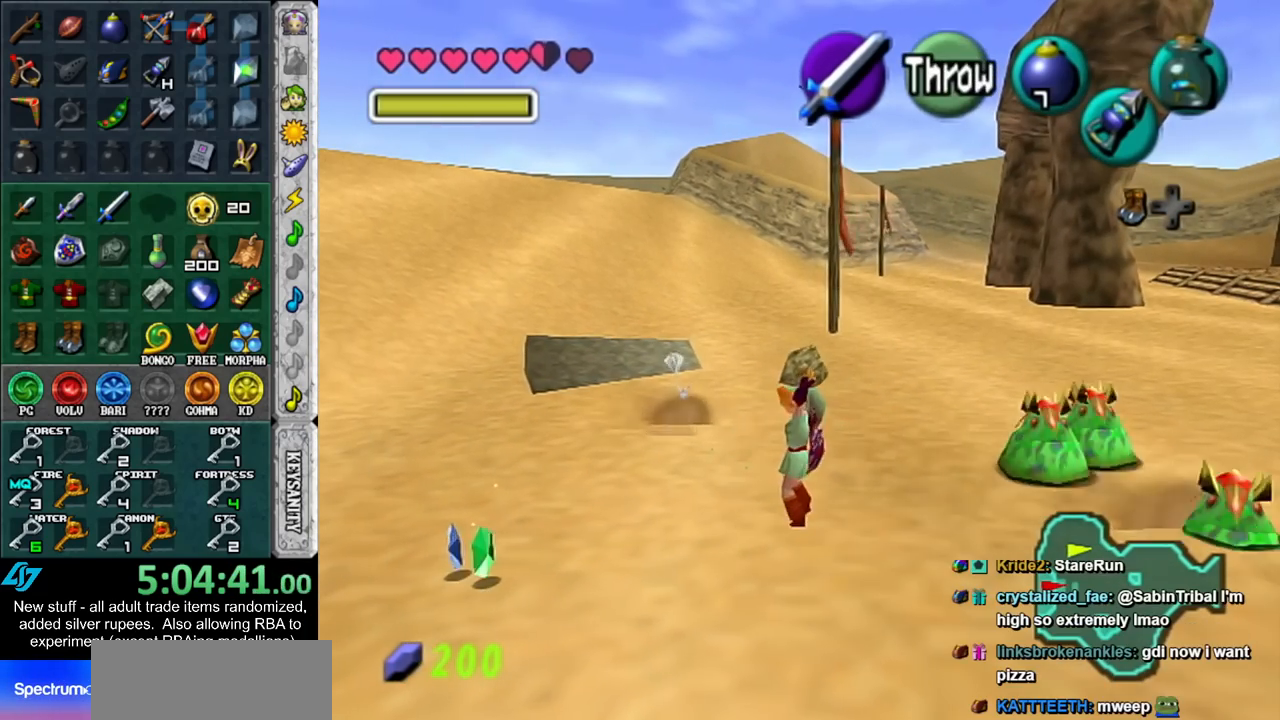
{"buttons": ["A"], "left_stick": "up-right", "right_stick": "center", "events": [[17, "R1", "up"], [117, "left_stick", "up-right"], [400, "A", "down"]]}
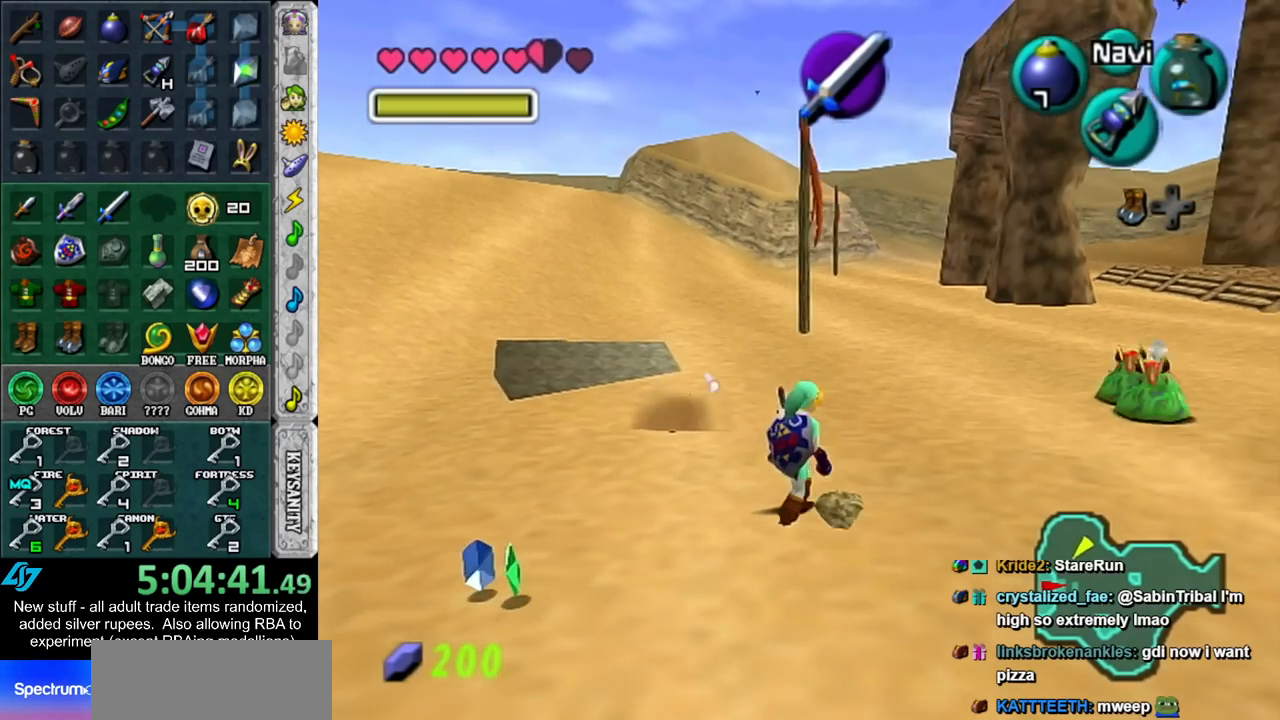
{"buttons": [], "left_stick": "up-right", "right_stick": "center", "events": [[50, "A", "up"]]}
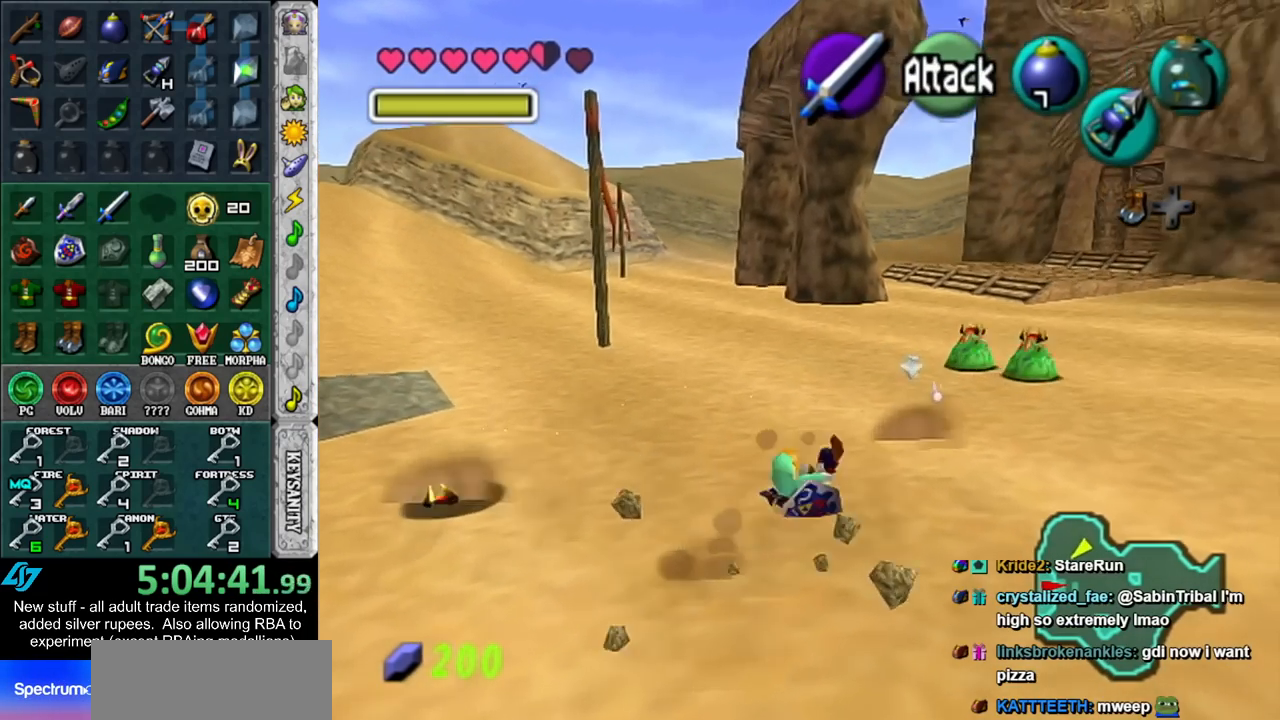
{"buttons": [], "left_stick": "up-right", "right_stick": "center", "events": [[200, "A", "down"], [417, "A", "up"]]}
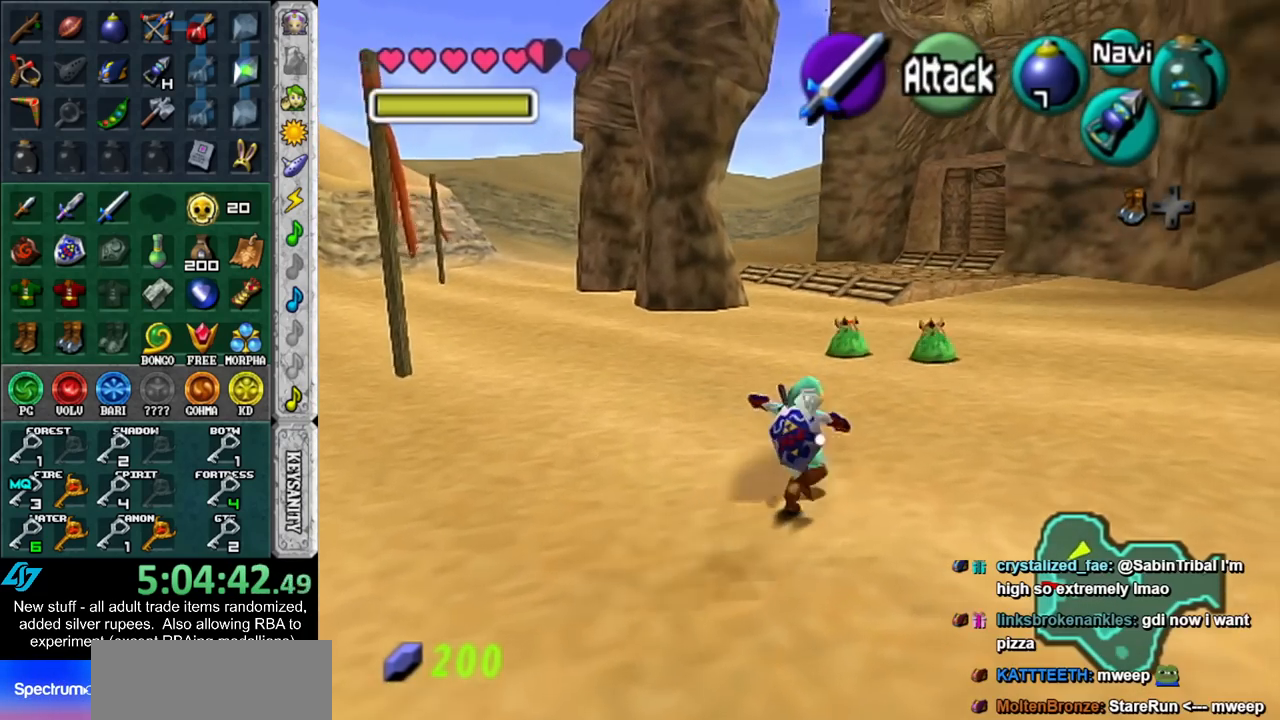
{"buttons": [], "left_stick": "up", "right_stick": "center", "events": [[200, "left_stick", "up"]]}
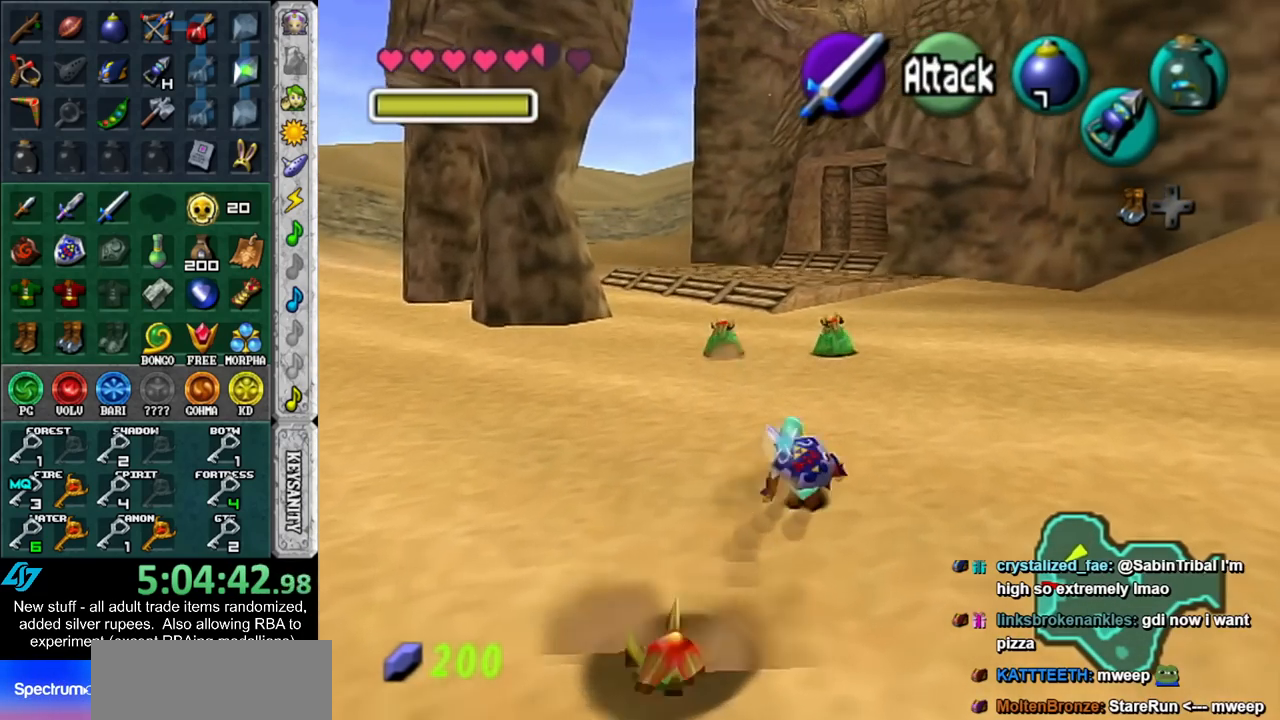
{"buttons": [], "left_stick": "up", "right_stick": "center", "events": [[17, "A", "down"], [200, "A", "up"]]}
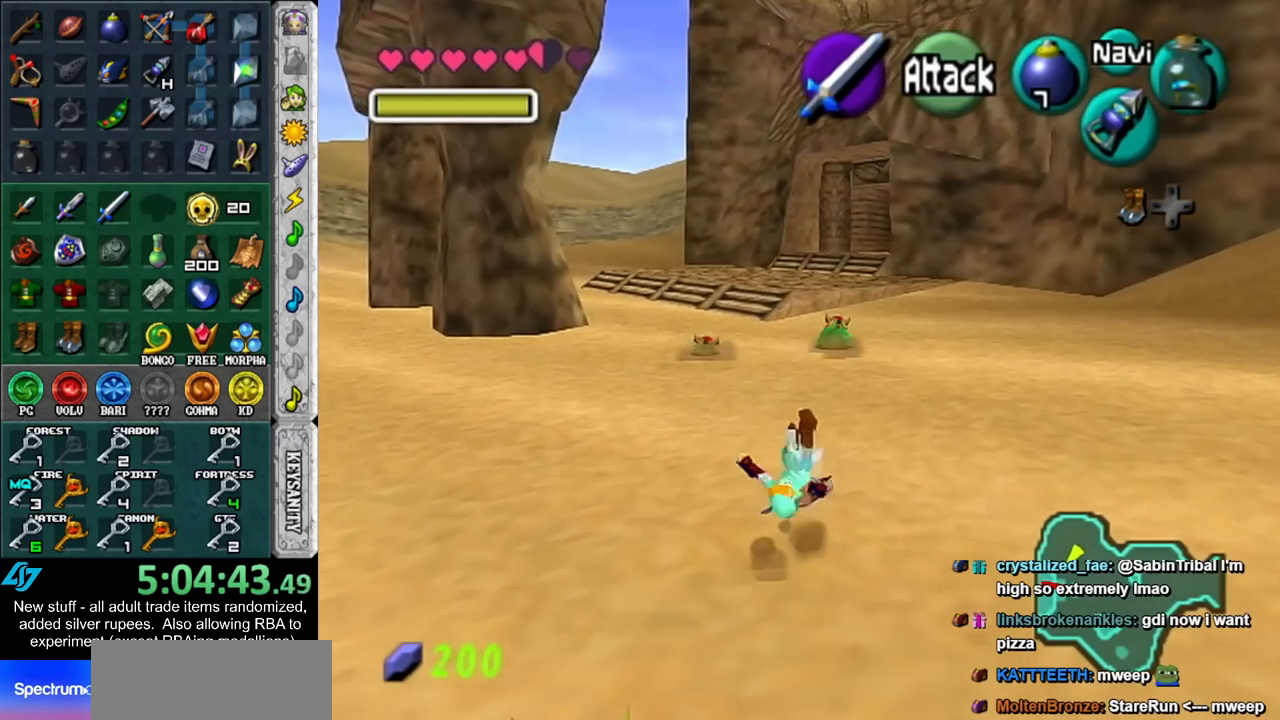
{"buttons": ["A"], "left_stick": "up", "right_stick": "center", "events": [[367, "A", "down"]]}
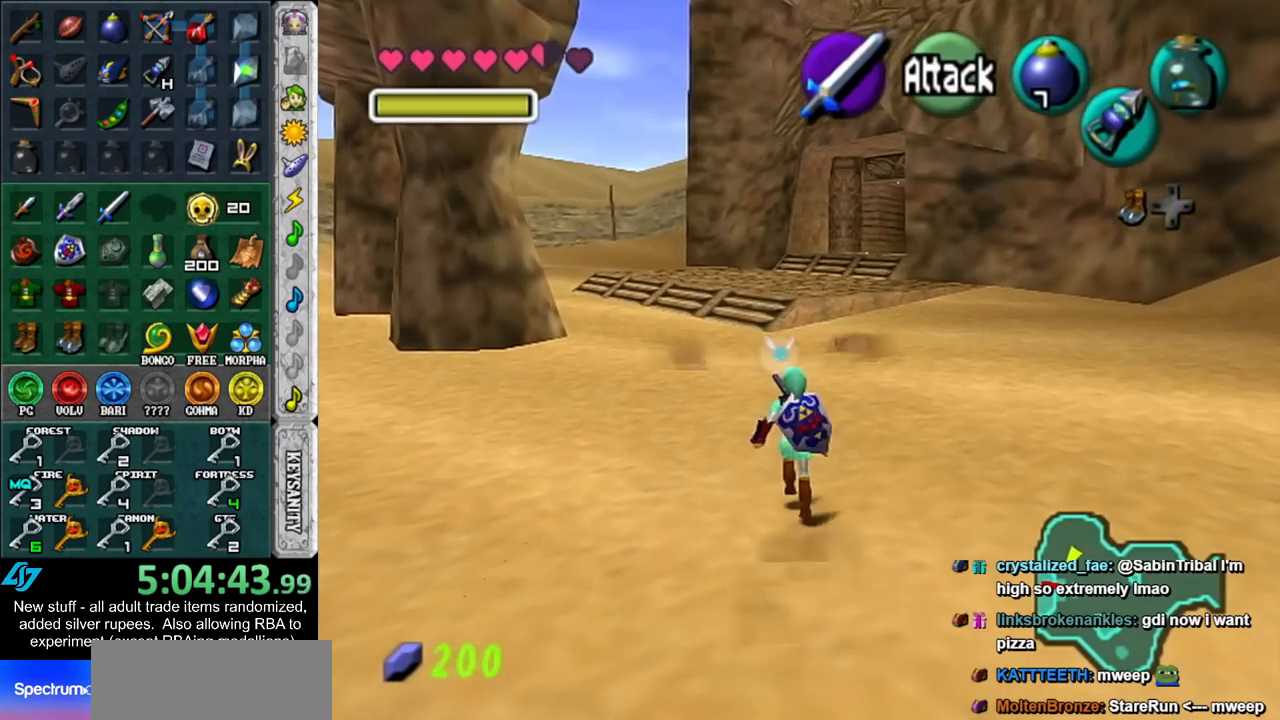
{"buttons": [], "left_stick": "up", "right_stick": "center", "events": [[17, "A", "up"]]}
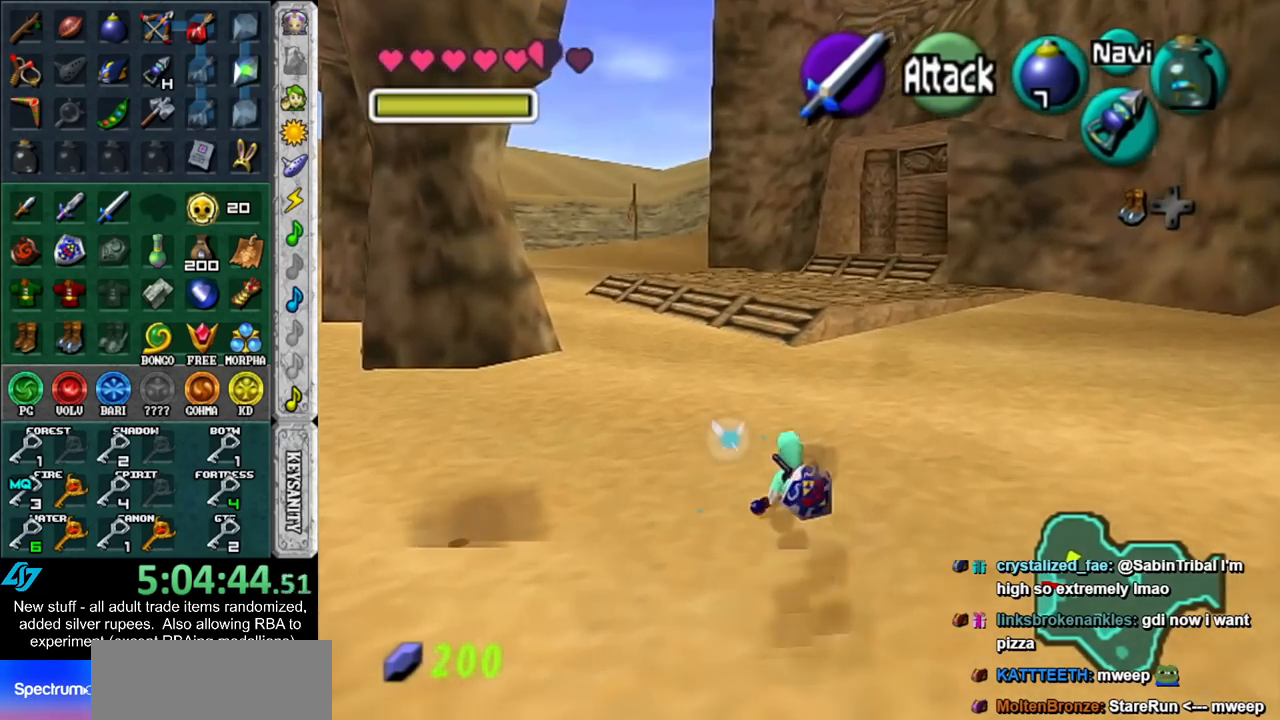
{"buttons": [], "left_stick": "up", "right_stick": "center", "events": [[183, "A", "down"], [333, "A", "up"]]}
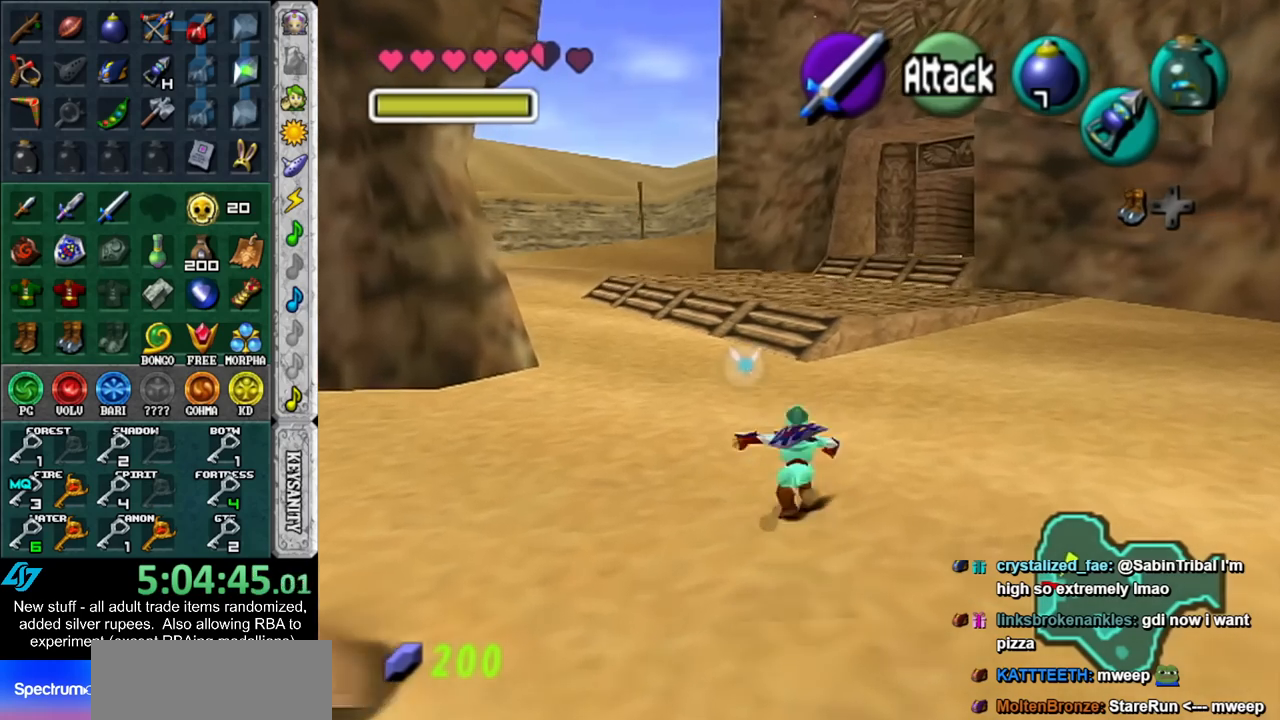
{"buttons": ["A"], "left_stick": "up", "right_stick": "center", "events": [[483, "A", "down"]]}
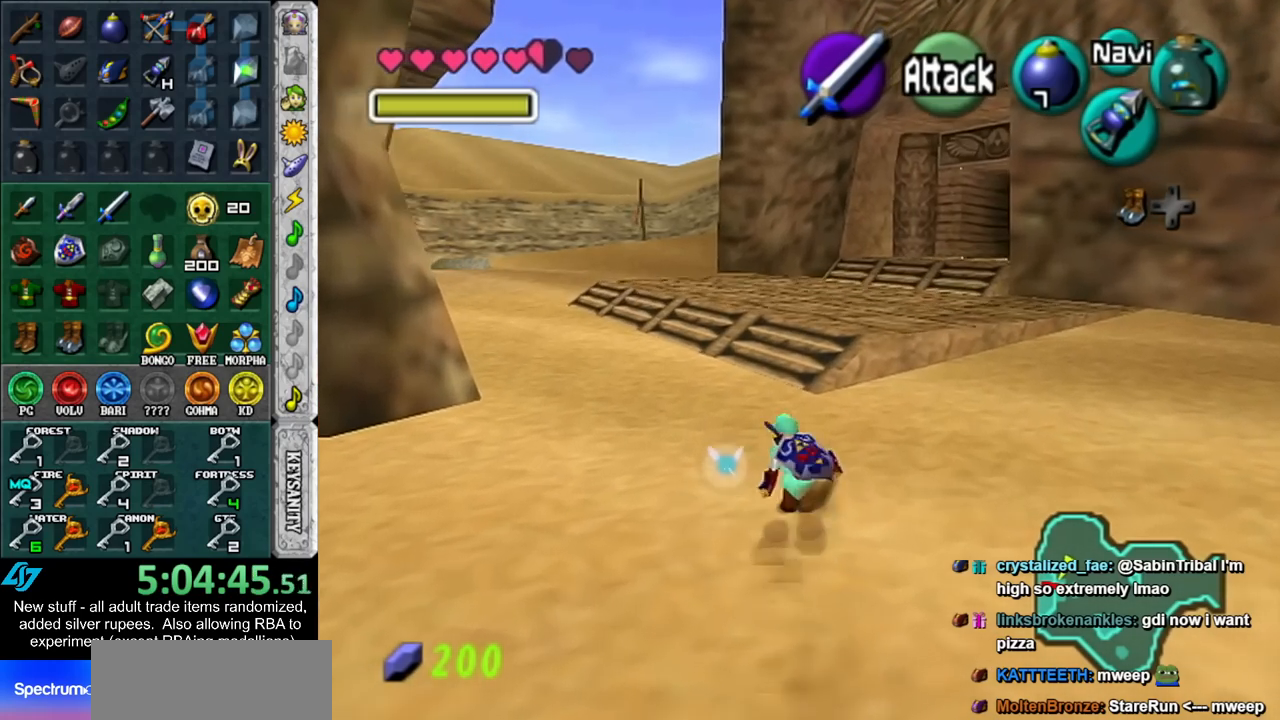
{"buttons": [], "left_stick": "up", "right_stick": "center", "events": [[150, "A", "up"]]}
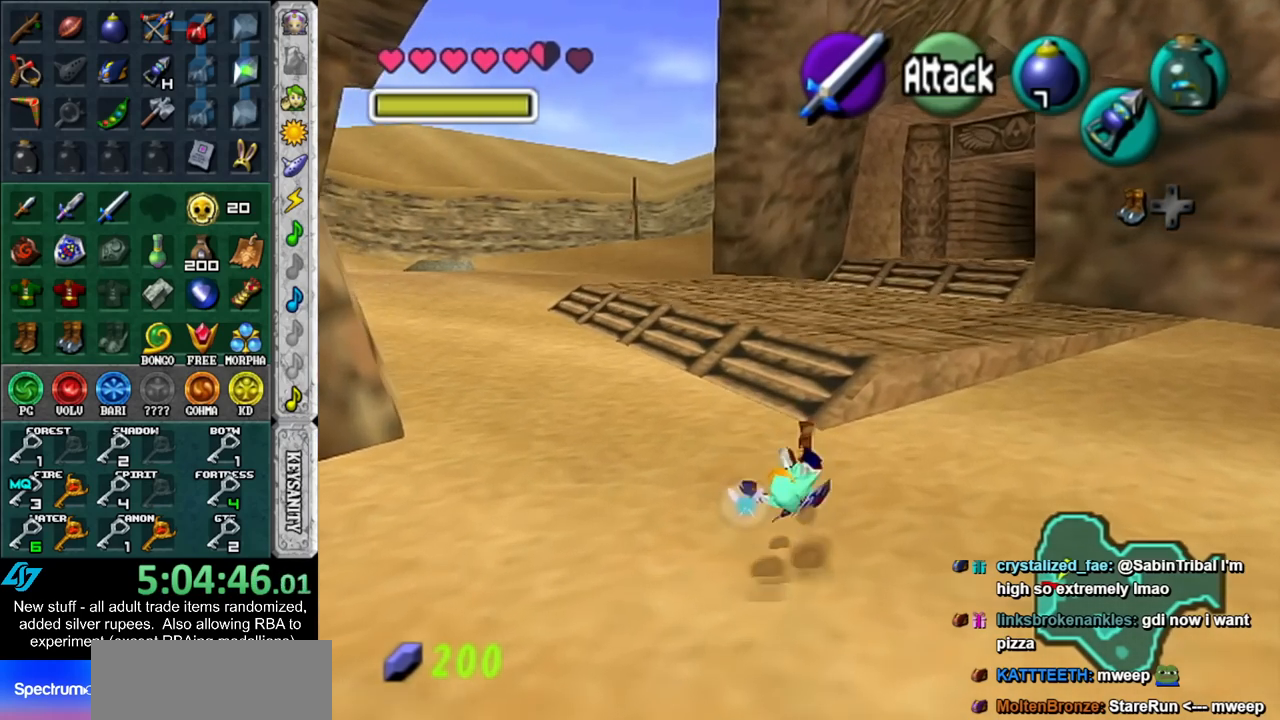
{"buttons": ["A"], "left_stick": "up-right", "right_stick": "center", "events": [[333, "left_stick", "up-right"], [450, "A", "down"]]}
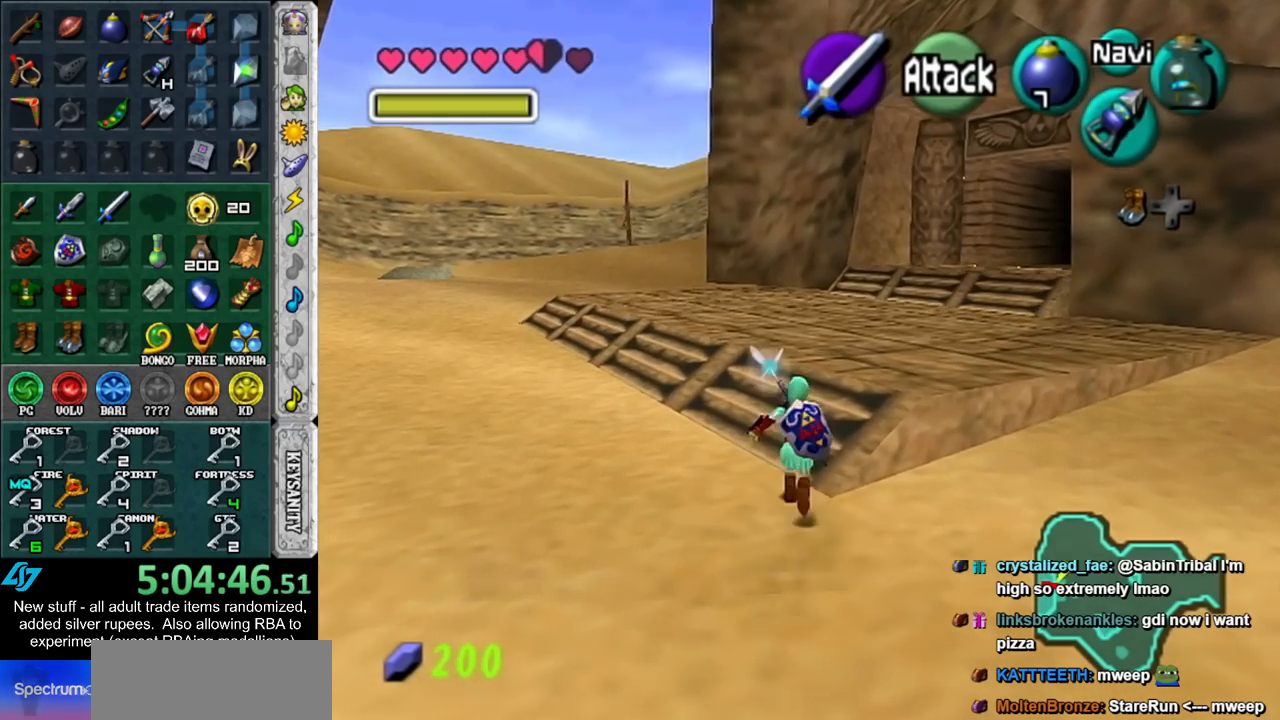
{"buttons": [], "left_stick": "up", "right_stick": "center", "events": [[117, "A", "up"], [417, "left_stick", "up"]]}
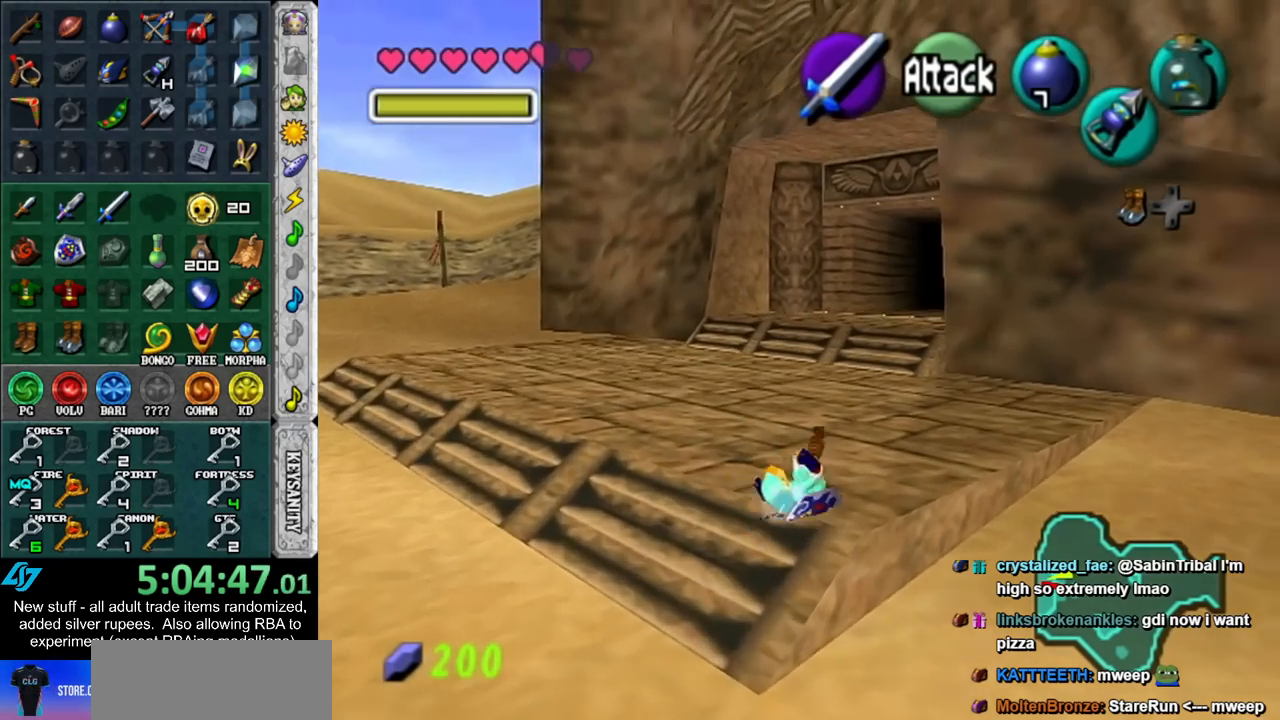
{"buttons": [], "left_stick": "up", "right_stick": "center", "events": [[267, "A", "down"], [450, "A", "up"]]}
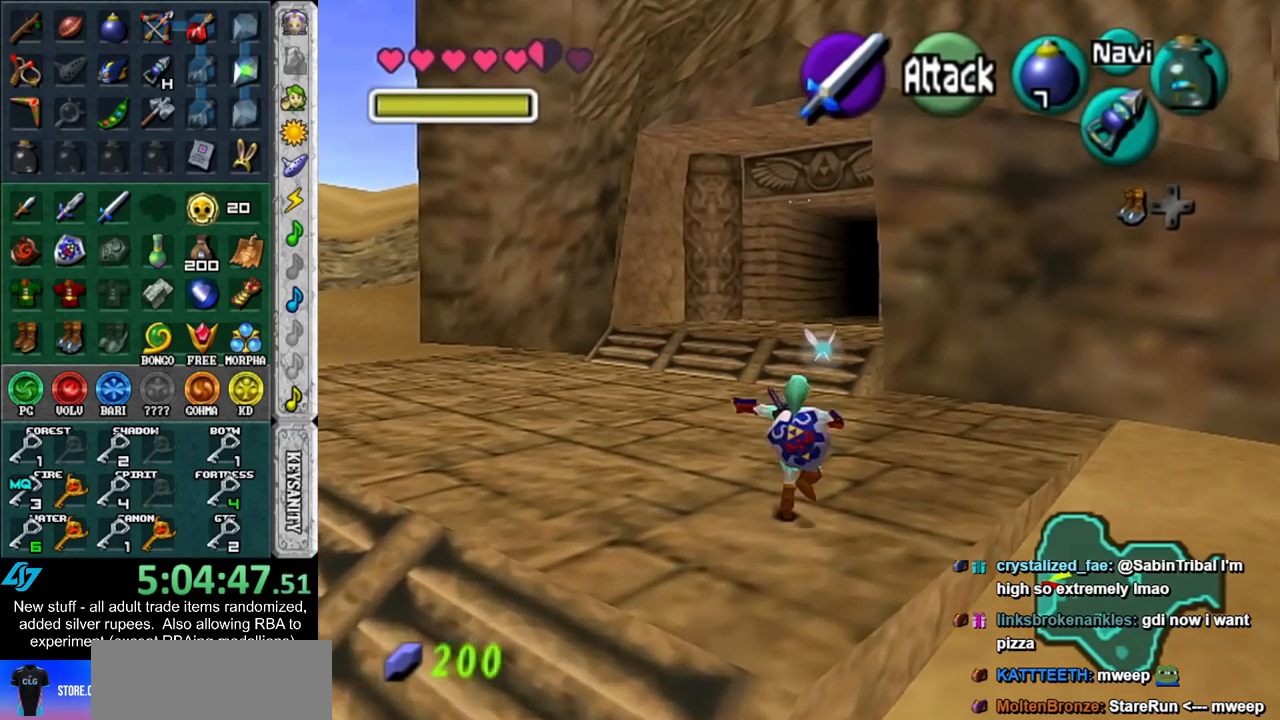
{"buttons": [], "left_stick": "up", "right_stick": "center", "events": []}
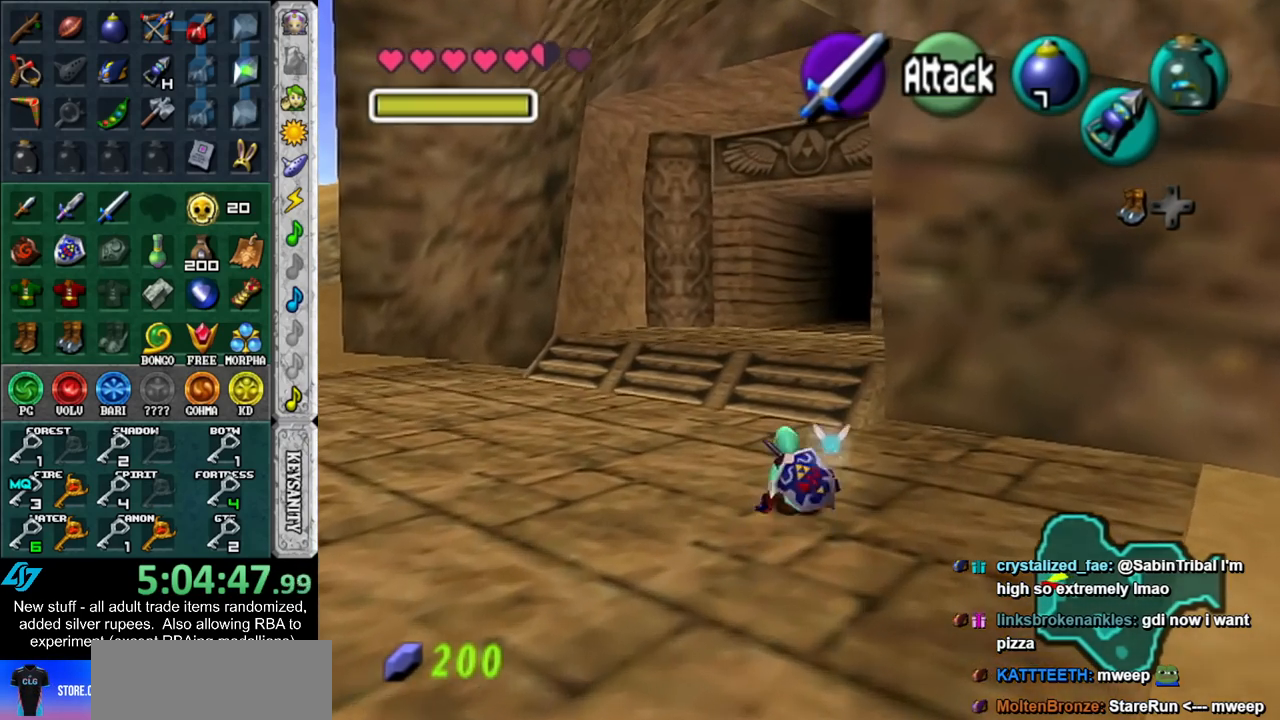
{"buttons": [], "left_stick": "up", "right_stick": "center", "events": [[117, "A", "down"], [267, "A", "up"]]}
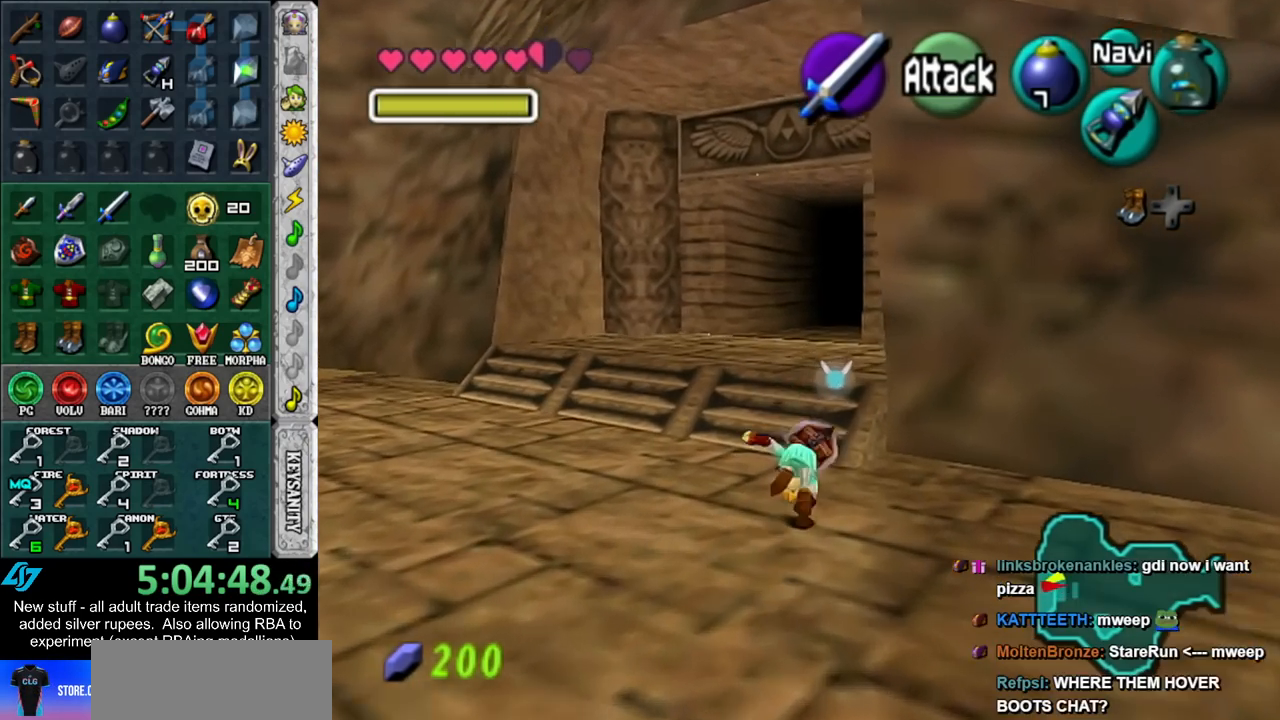
{"buttons": ["A"], "left_stick": "up", "right_stick": "center", "events": [[367, "A", "down"]]}
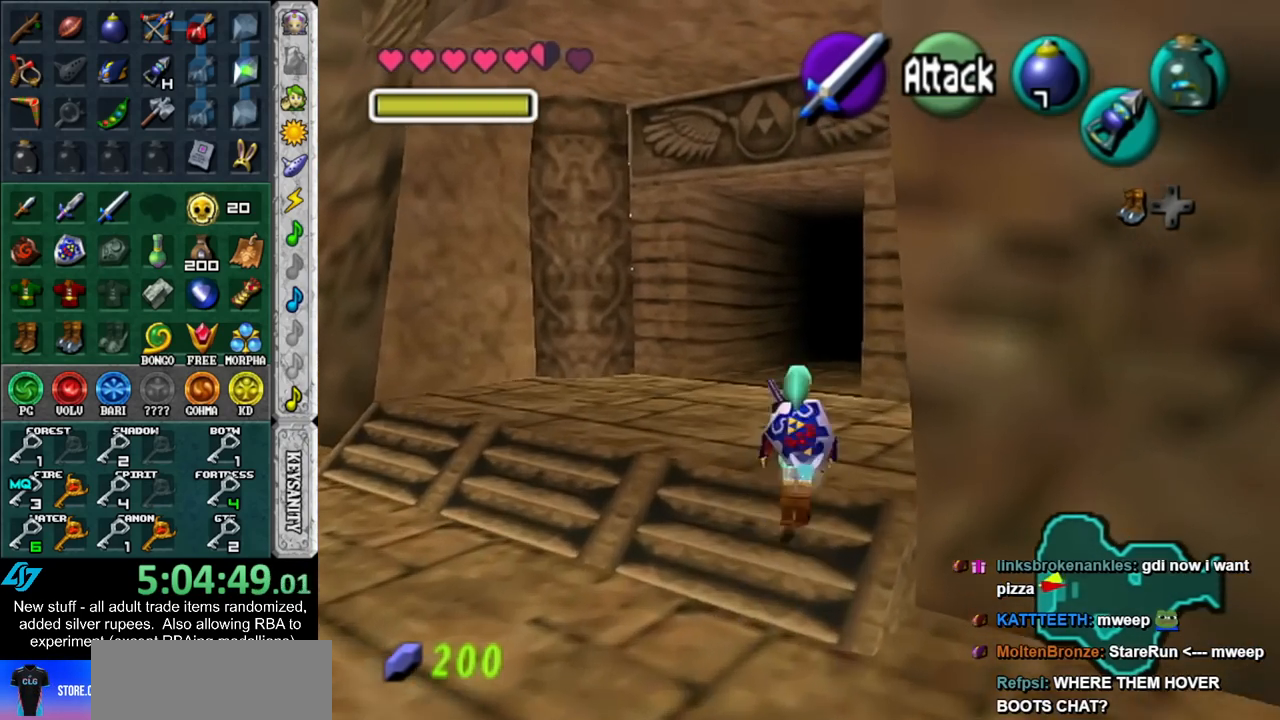
{"buttons": [], "left_stick": "up", "right_stick": "center", "events": [[50, "A", "up"]]}
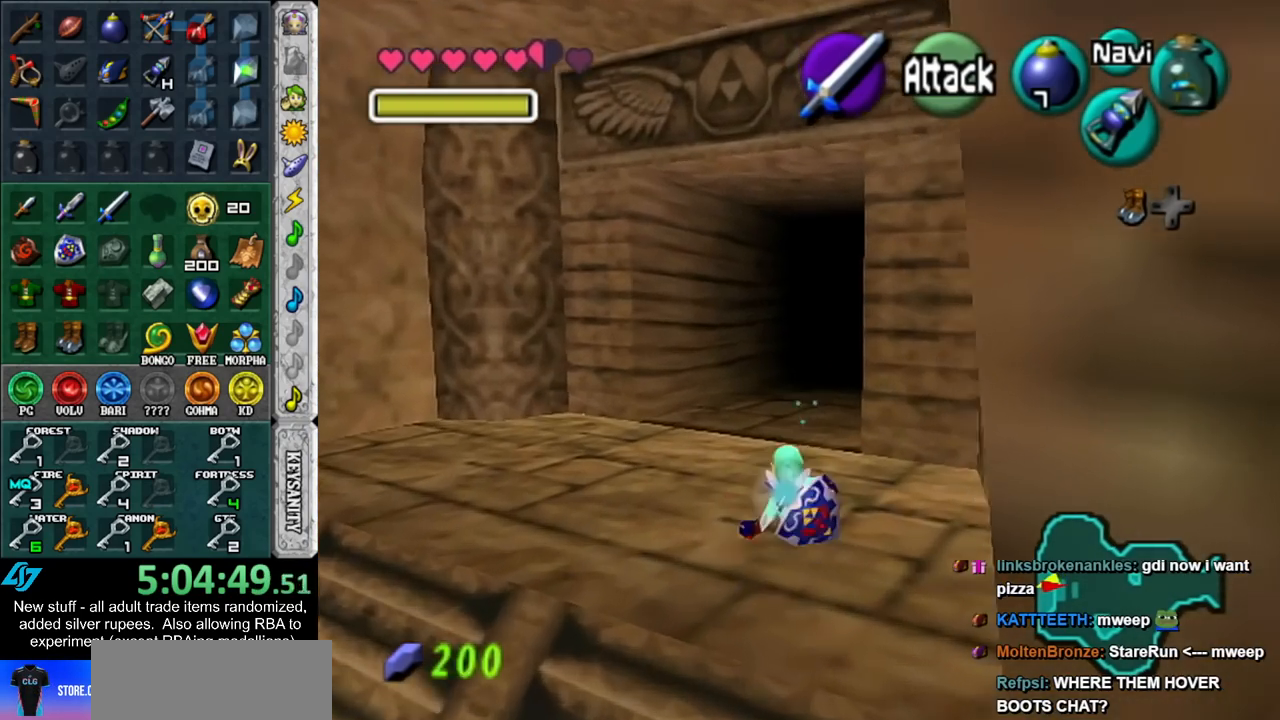
{"buttons": ["START"], "left_stick": "up", "right_stick": "center", "events": [[83, "A", "down"], [167, "A", "up"], [300, "START", "down"], [417, "START", "up"], [483, "START", "down"]]}
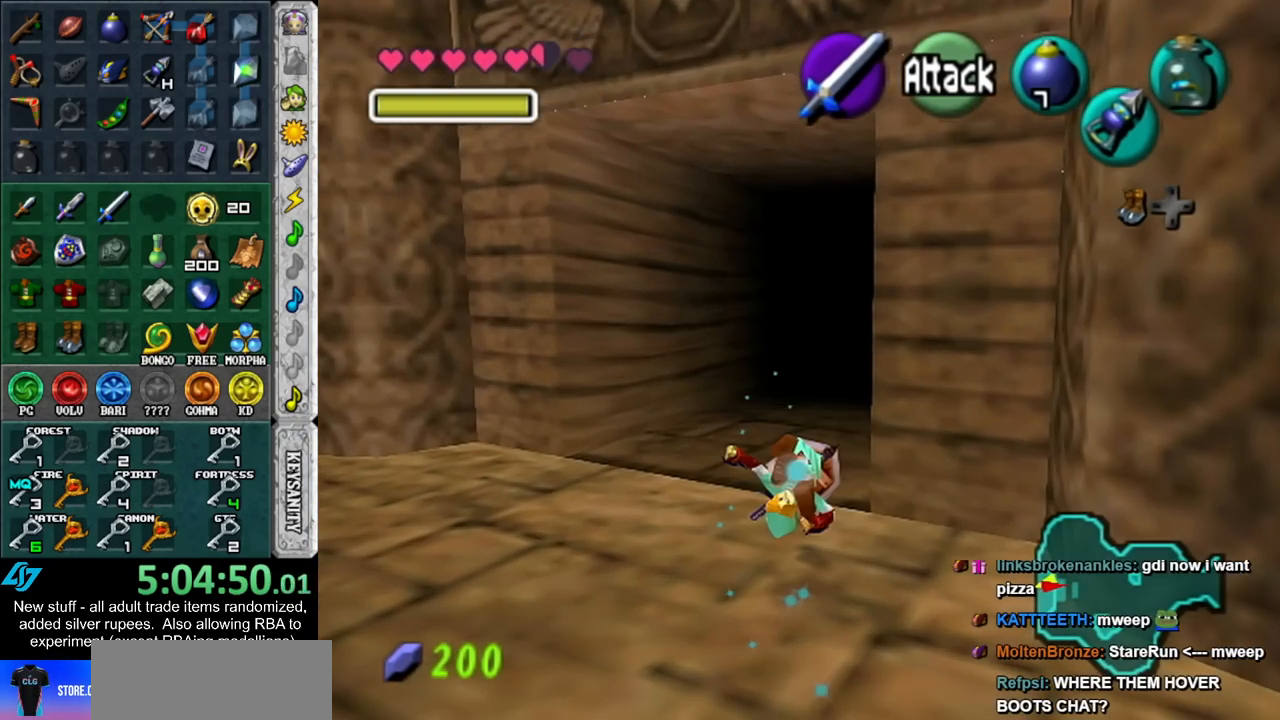
{"buttons": [], "left_stick": "center", "right_stick": "center", "events": [[83, "START", "up"], [167, "START", "down"], [233, "START", "up"], [450, "left_stick", "center"]]}
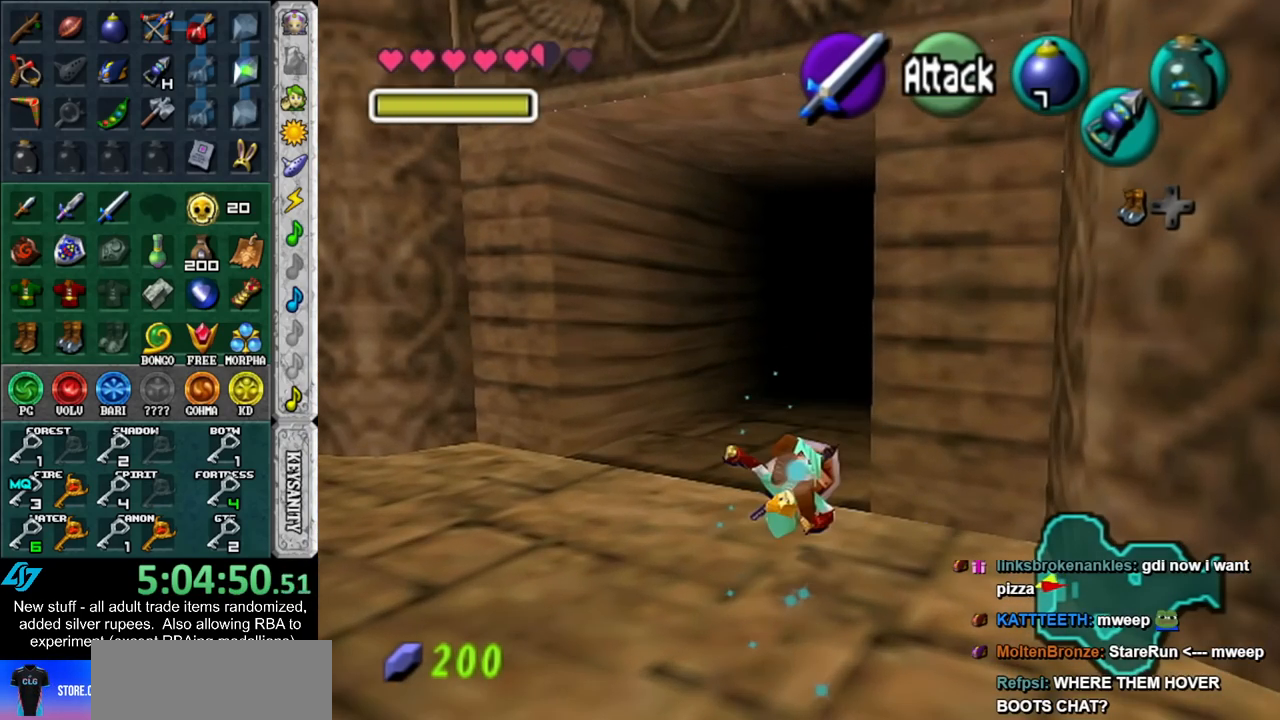
{"buttons": [], "left_stick": "center", "right_stick": "center", "events": []}
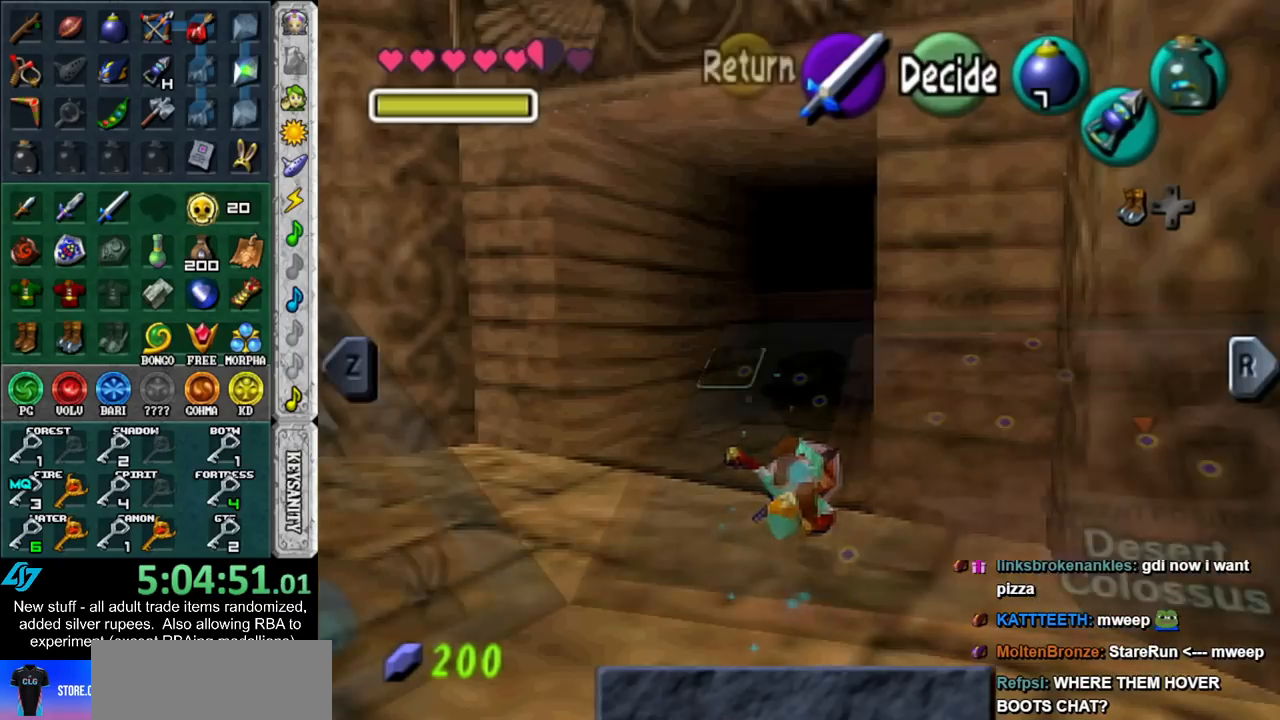
{"buttons": ["DPAD_LEFT"], "left_stick": "center", "right_stick": "center", "events": [[300, "DPAD_LEFT", "down"]]}
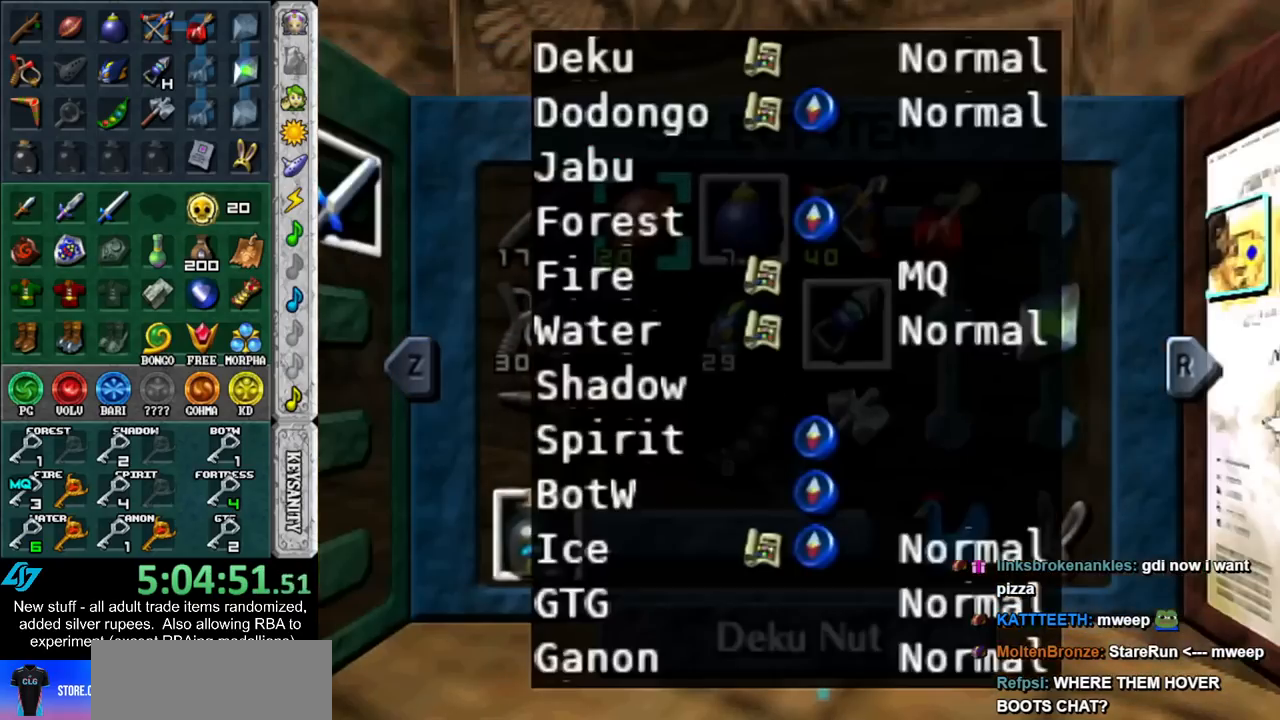
{"buttons": ["DPAD_LEFT"], "left_stick": "center", "right_stick": "center", "events": []}